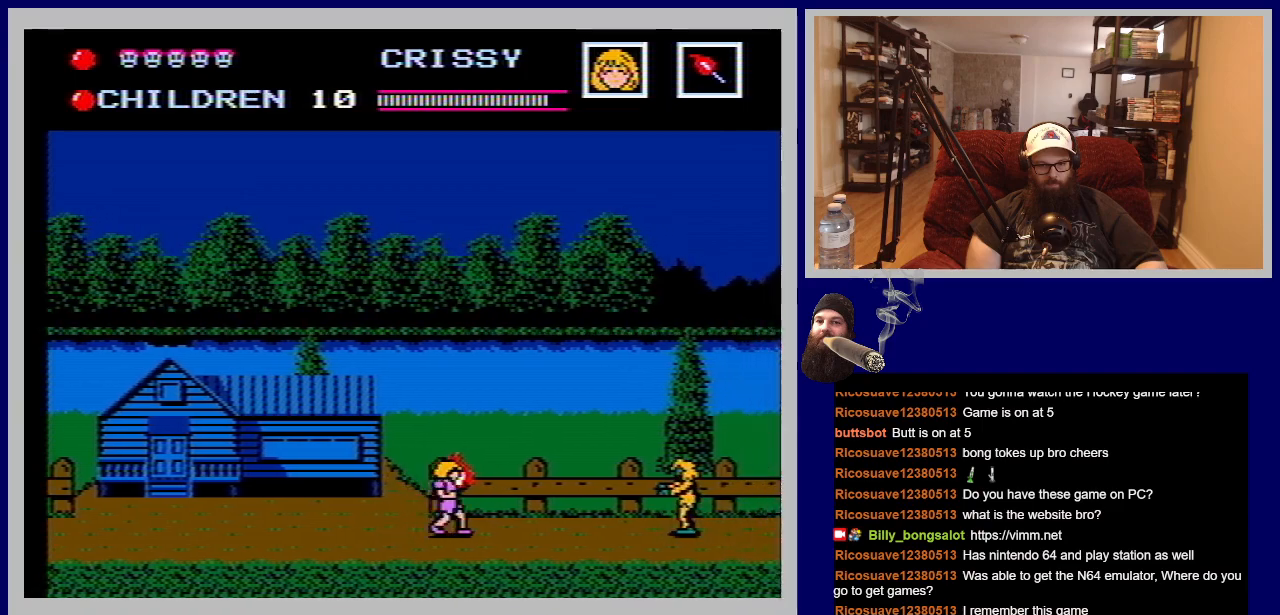
Gameplay with a controller (Nintendo layout); each line is a JSON object with the inputs held at the frame after it. "events" lists button and stick changes between this image and that frame as [ms after this image, input, new state], when the widget could be followed in between. Not read: L3 R3.
{"buttons": ["B"], "events": [[200, "DPAD_RIGHT", "up"], [333, "B", "down"]]}
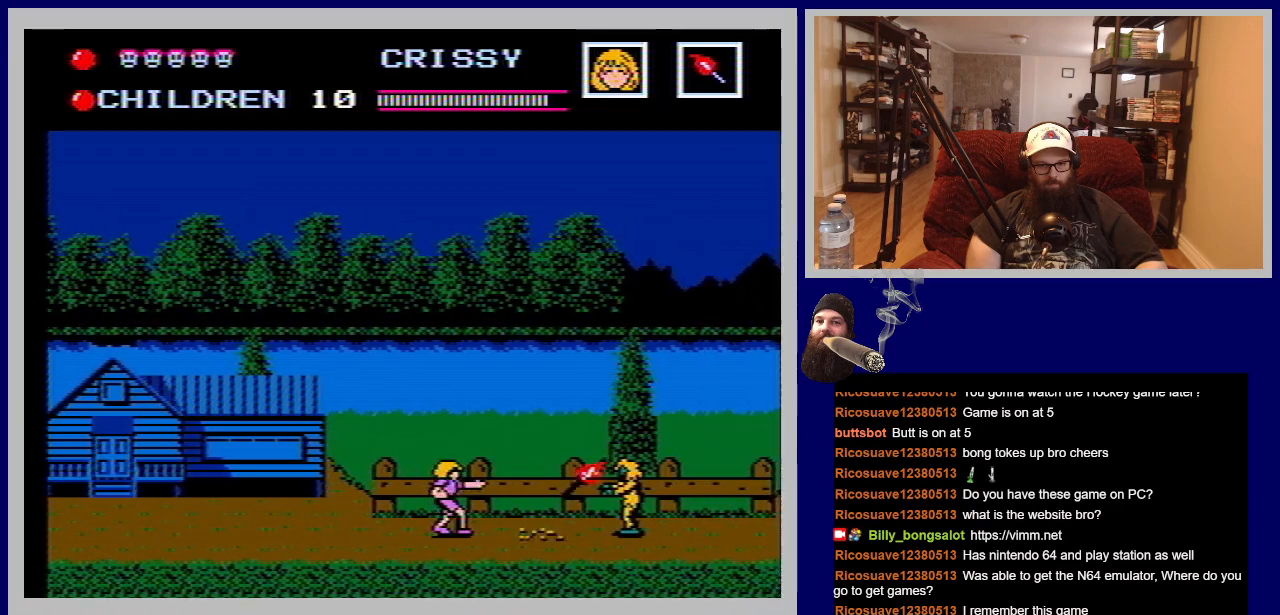
{"buttons": [], "events": [[50, "B", "up"]]}
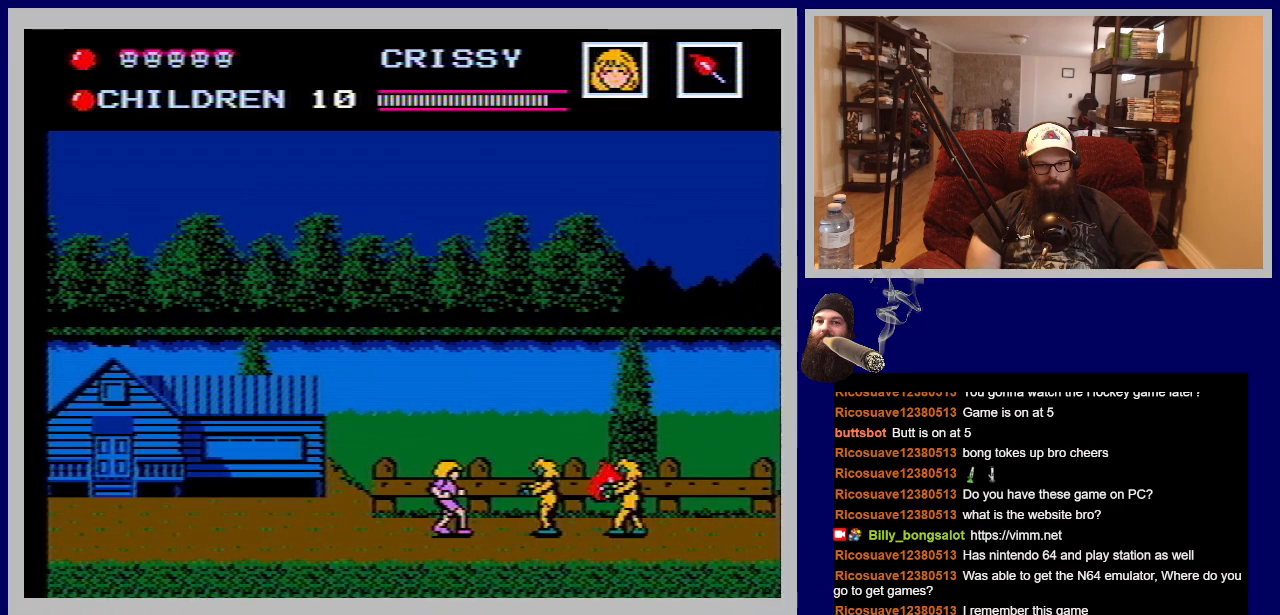
{"buttons": [], "events": [[117, "B", "down"], [283, "B", "up"]]}
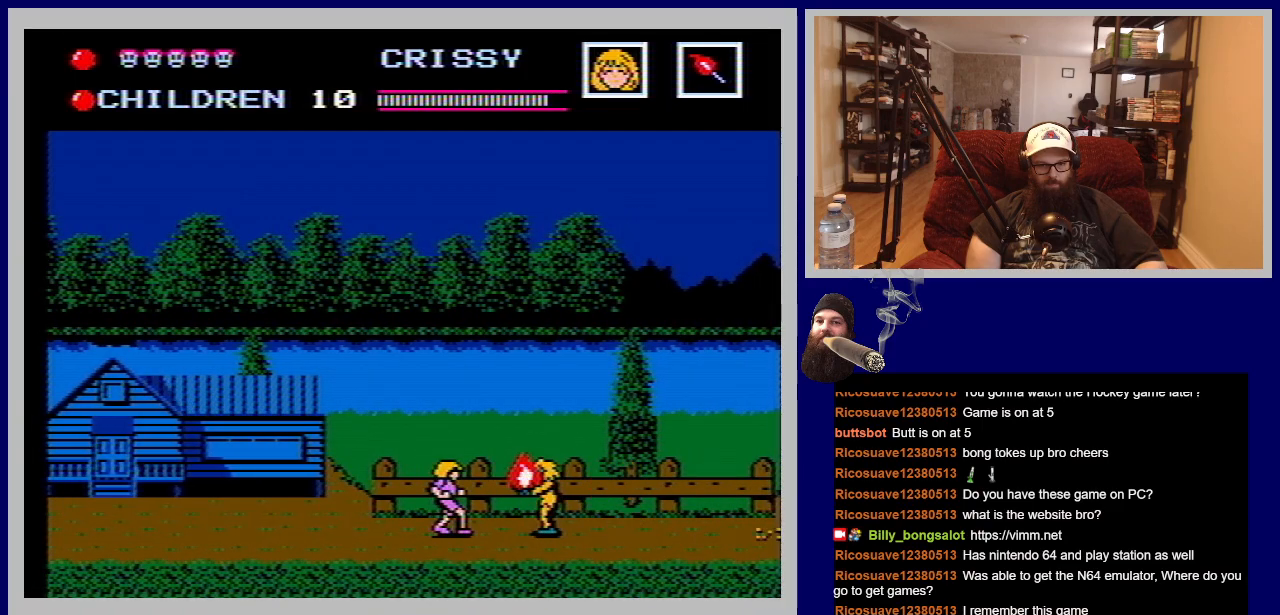
{"buttons": ["DPAD_RIGHT"], "events": [[283, "DPAD_RIGHT", "down"]]}
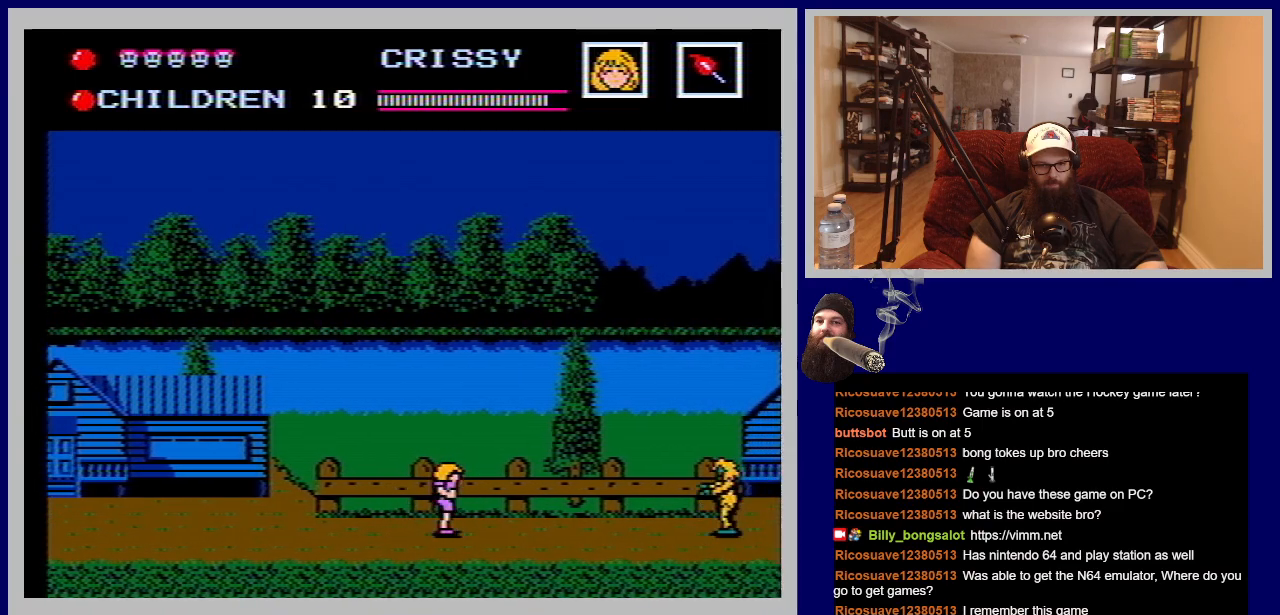
{"buttons": ["DPAD_RIGHT"], "events": []}
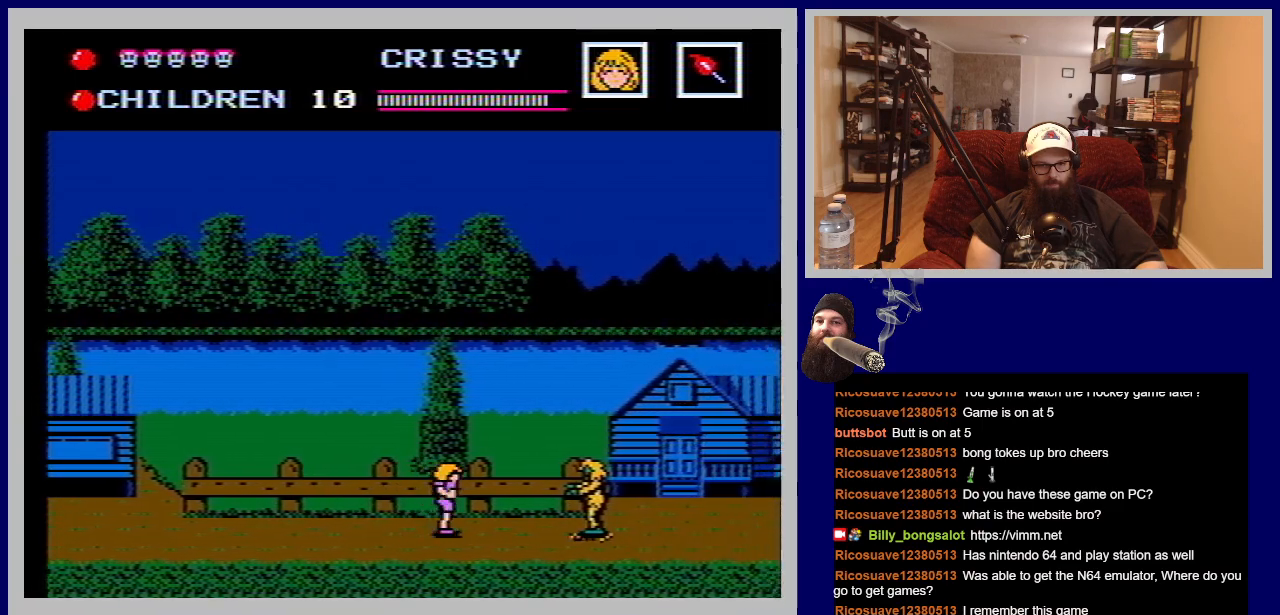
{"buttons": [], "events": [[17, "B", "down"], [100, "DPAD_RIGHT", "up"], [183, "B", "up"]]}
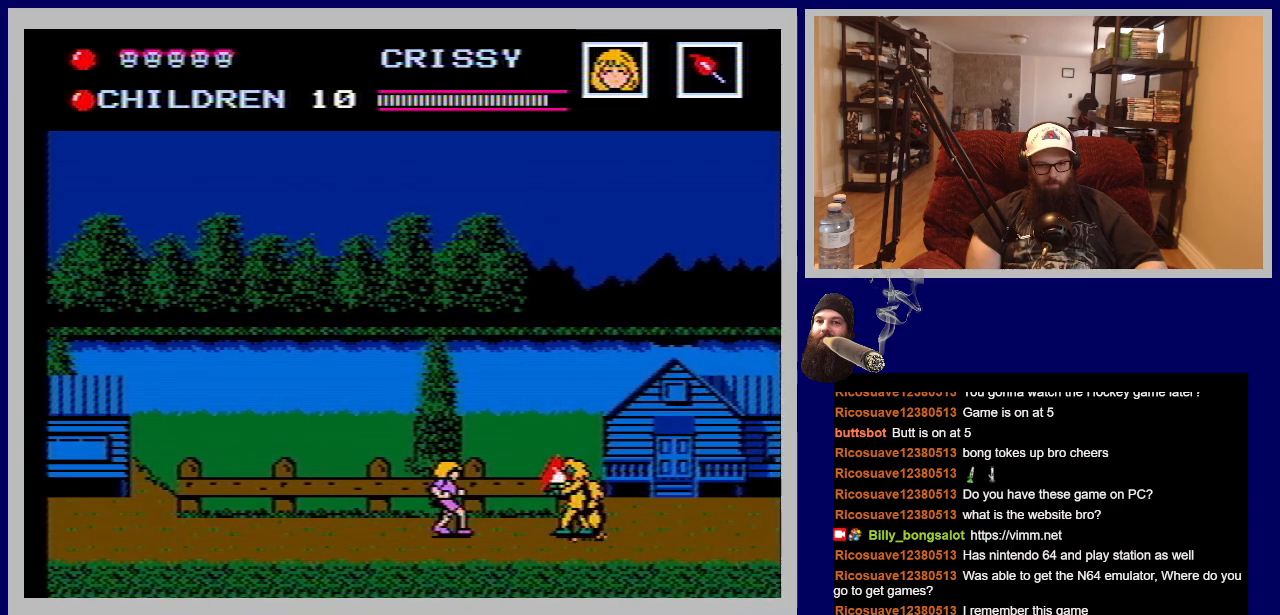
{"buttons": [], "events": [[50, "B", "down"], [200, "B", "up"]]}
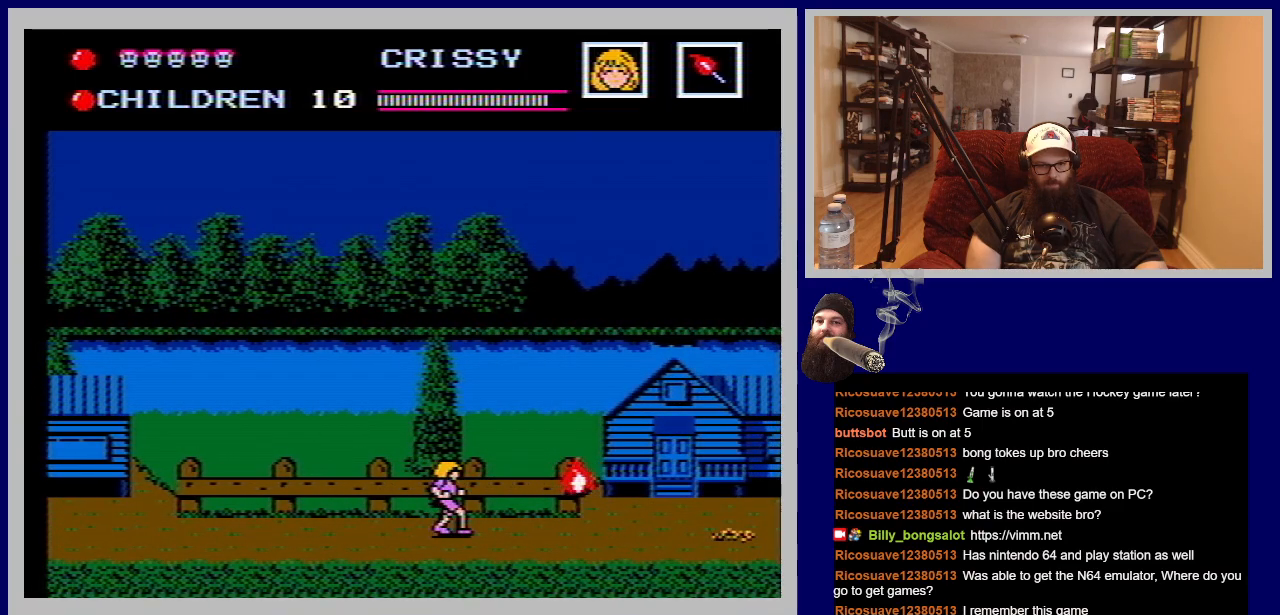
{"buttons": ["DPAD_RIGHT"], "events": [[67, "DPAD_RIGHT", "down"], [250, "DPAD_RIGHT", "up"], [450, "DPAD_RIGHT", "down"]]}
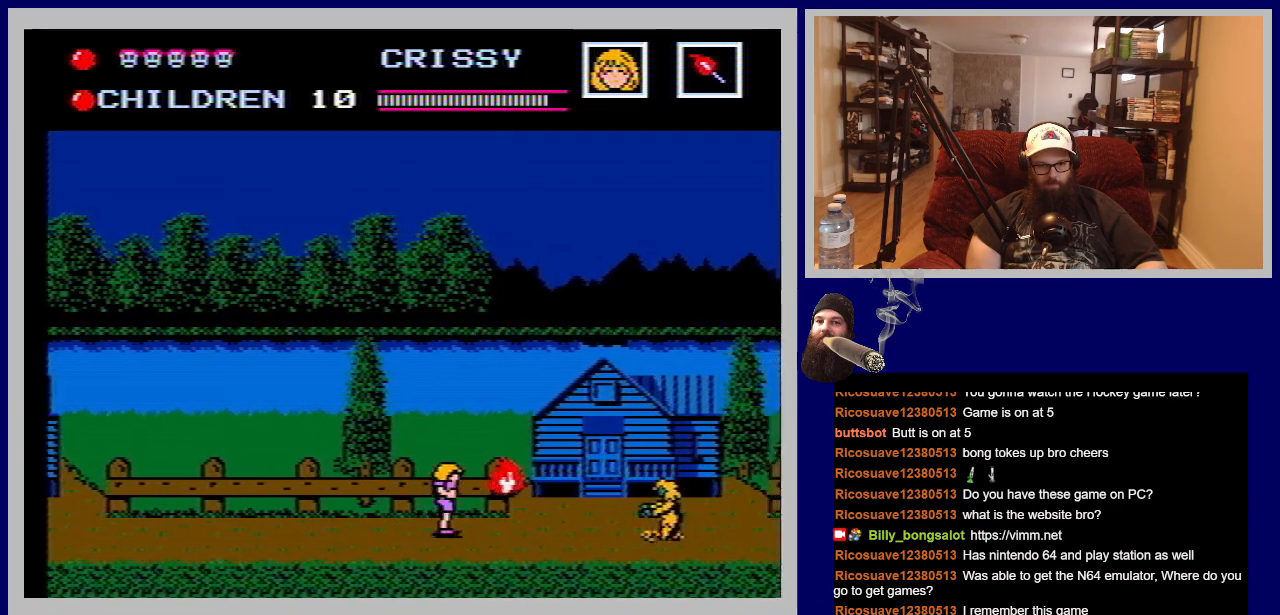
{"buttons": [], "events": [[283, "B", "down"], [417, "DPAD_RIGHT", "up"], [450, "B", "up"]]}
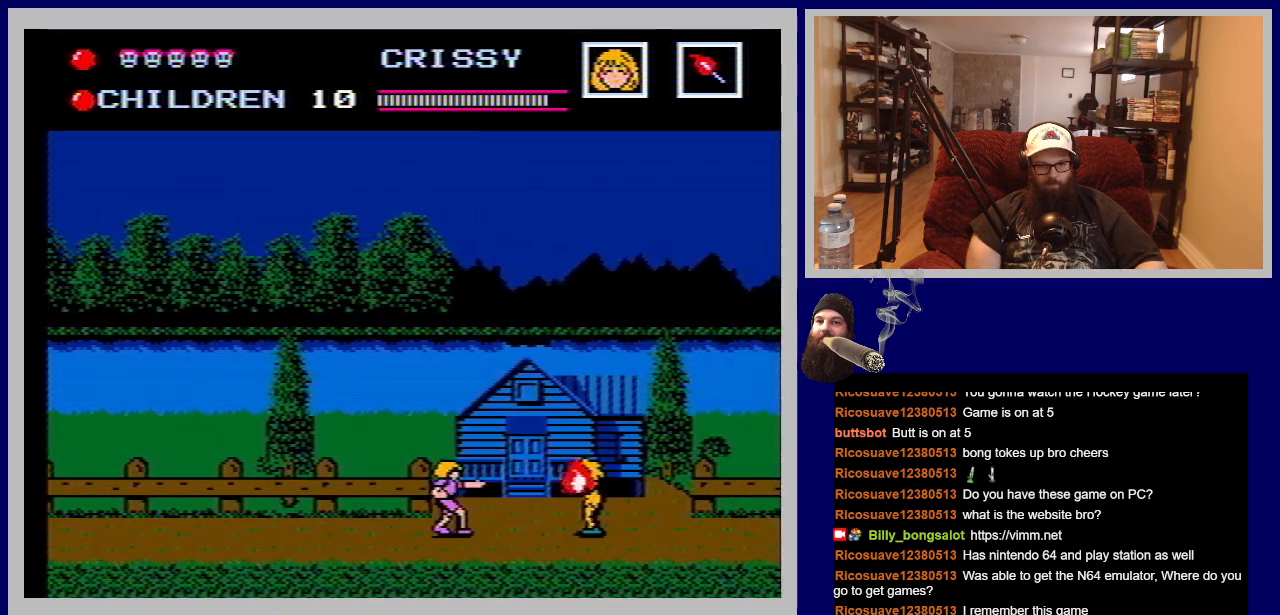
{"buttons": ["DPAD_RIGHT"], "events": [[450, "DPAD_RIGHT", "down"]]}
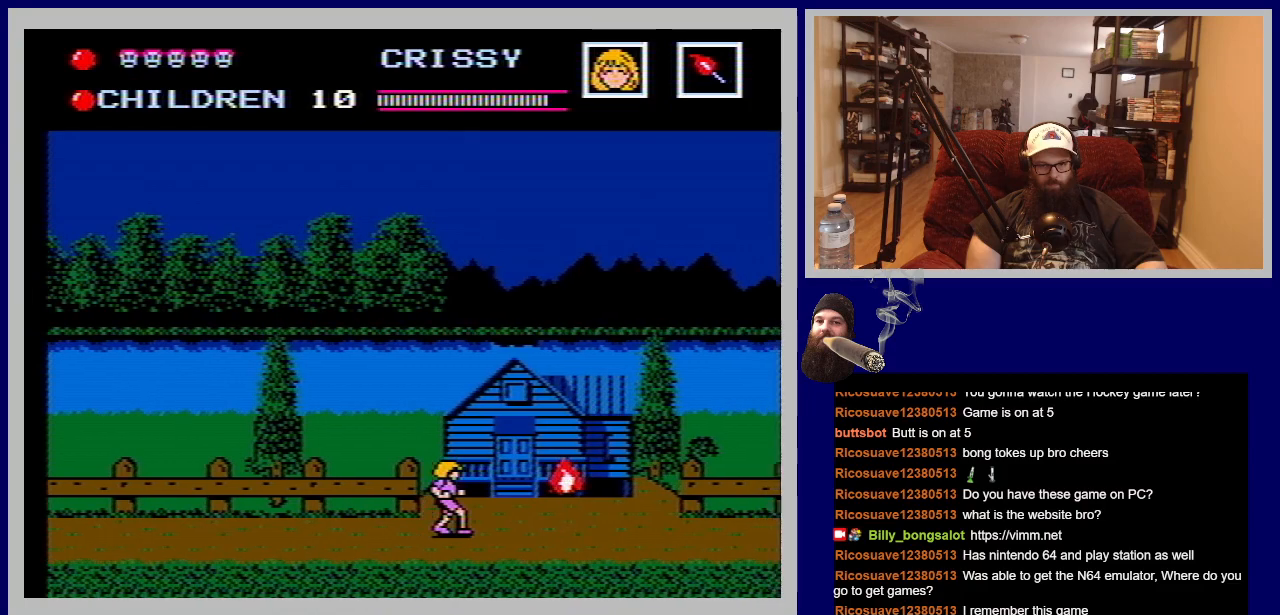
{"buttons": ["DPAD_RIGHT"], "events": [[150, "DPAD_RIGHT", "up"], [300, "DPAD_RIGHT", "down"]]}
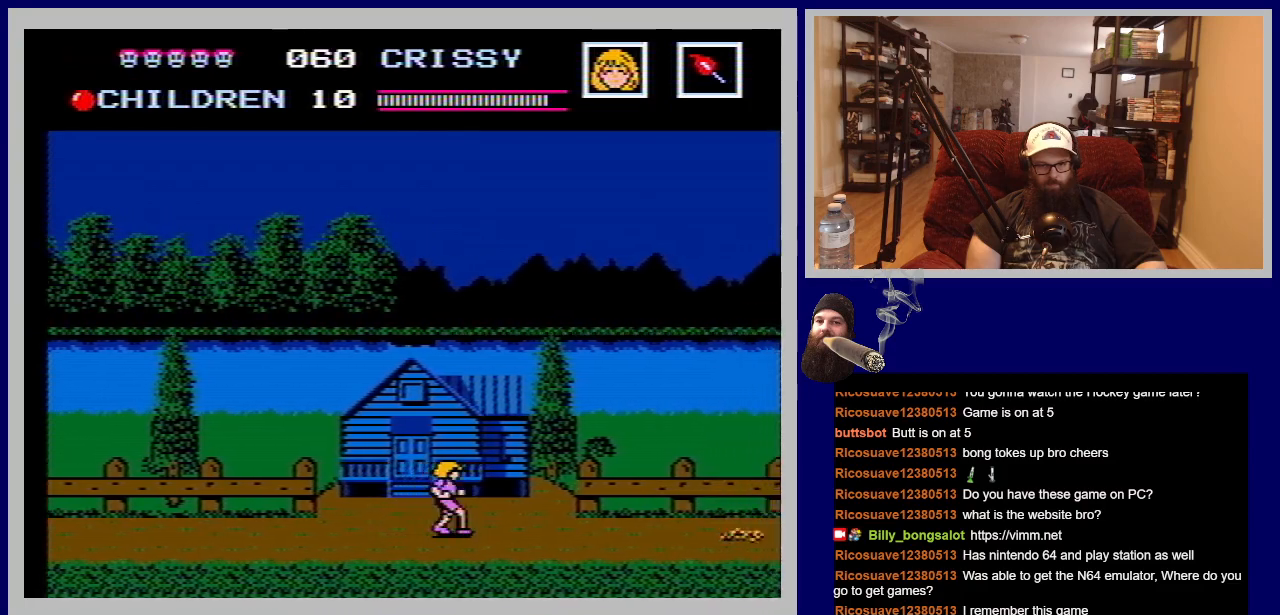
{"buttons": [], "events": [[233, "DPAD_RIGHT", "up"]]}
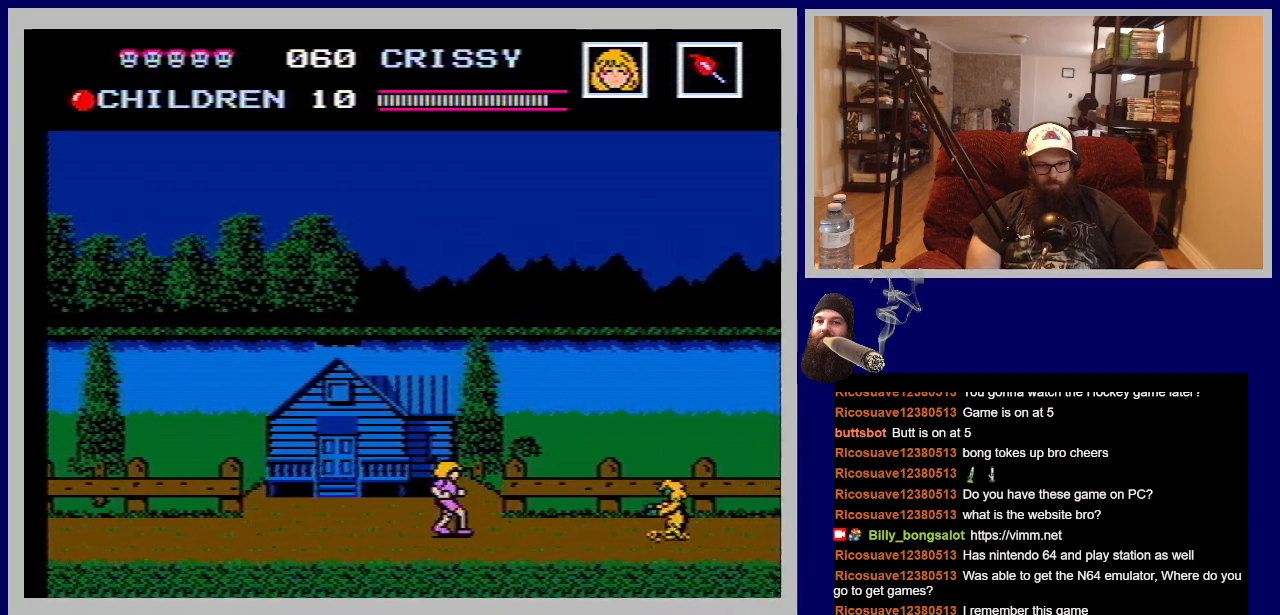
{"buttons": [], "events": [[200, "START", "down"], [417, "START", "up"]]}
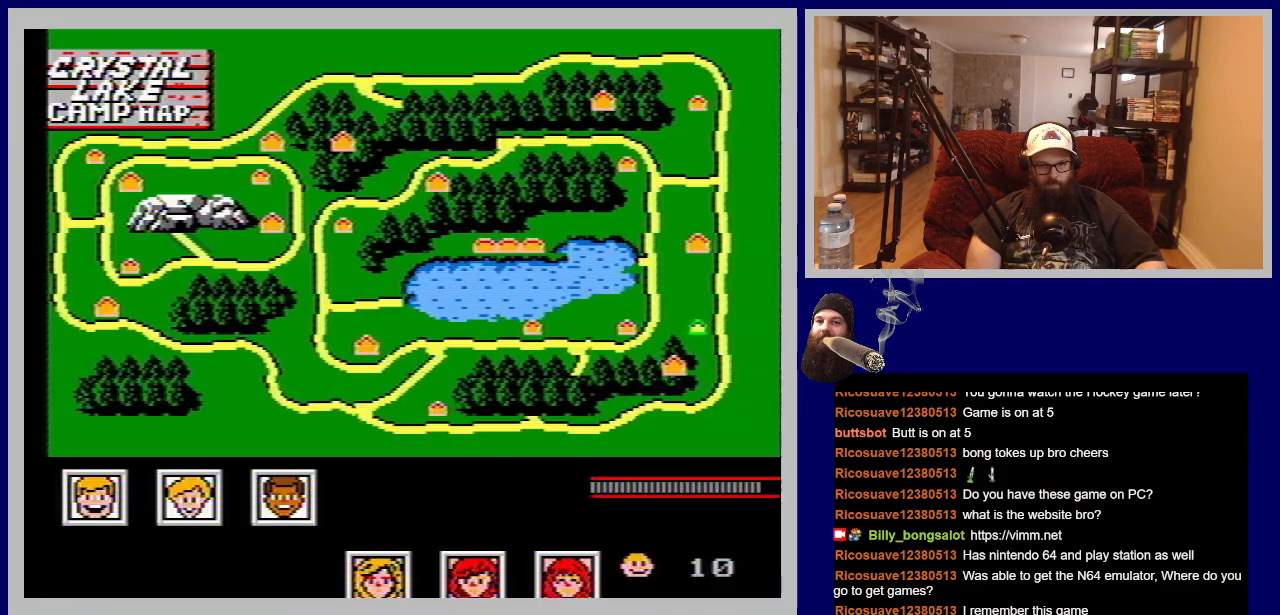
{"buttons": [], "events": []}
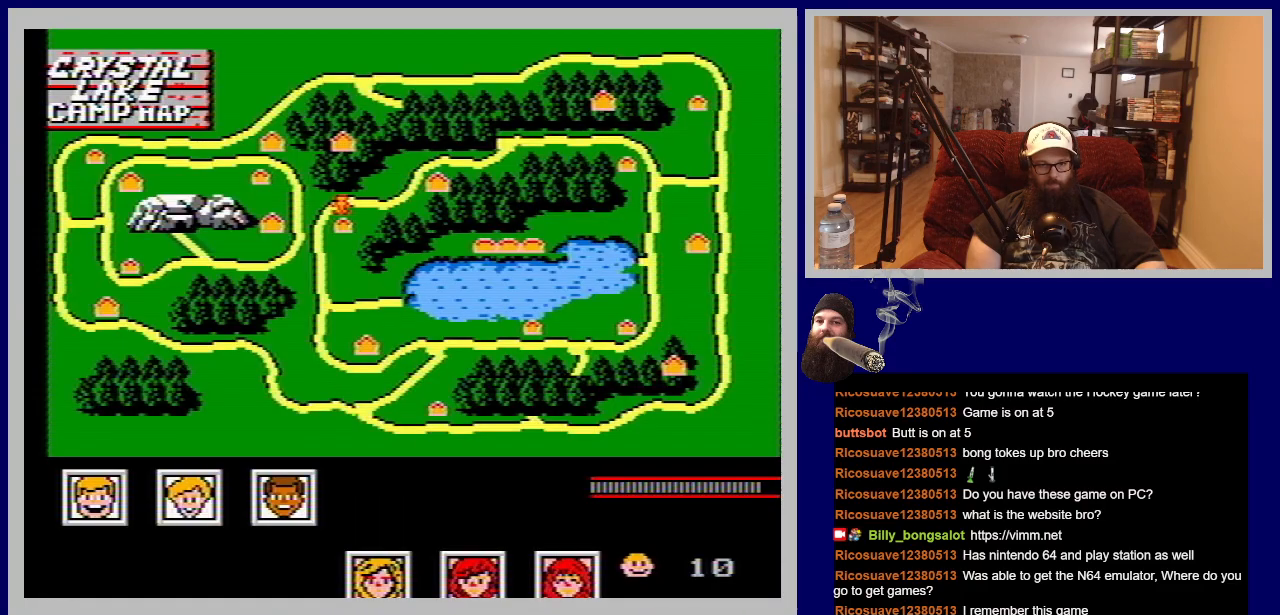
{"buttons": [], "events": []}
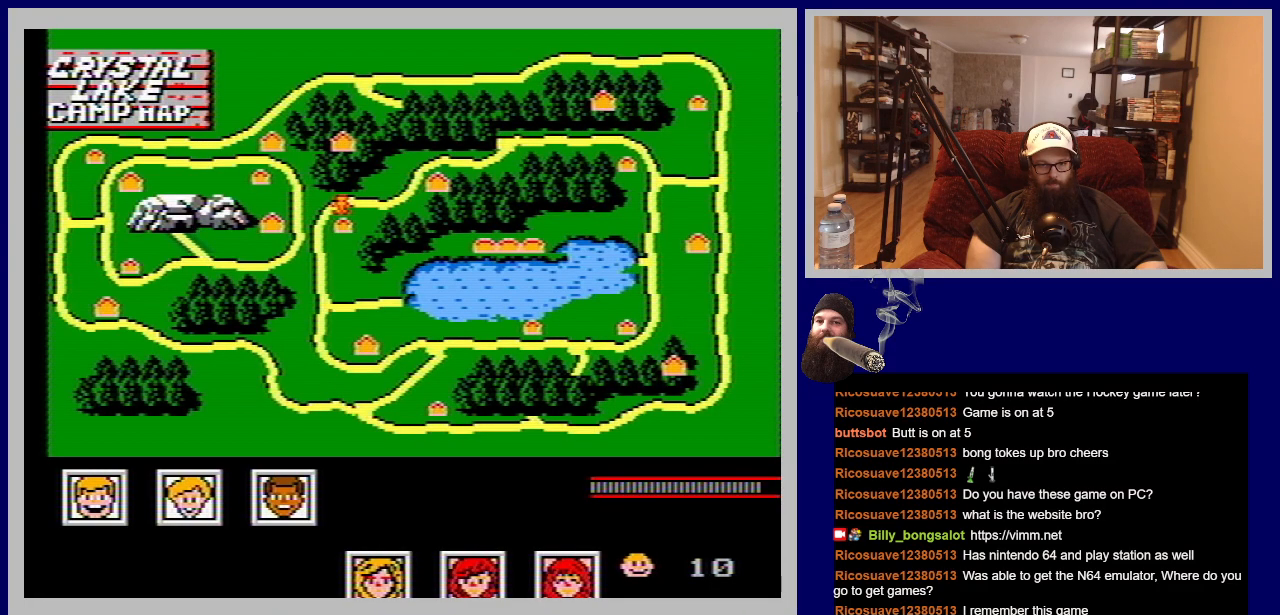
{"buttons": [], "events": []}
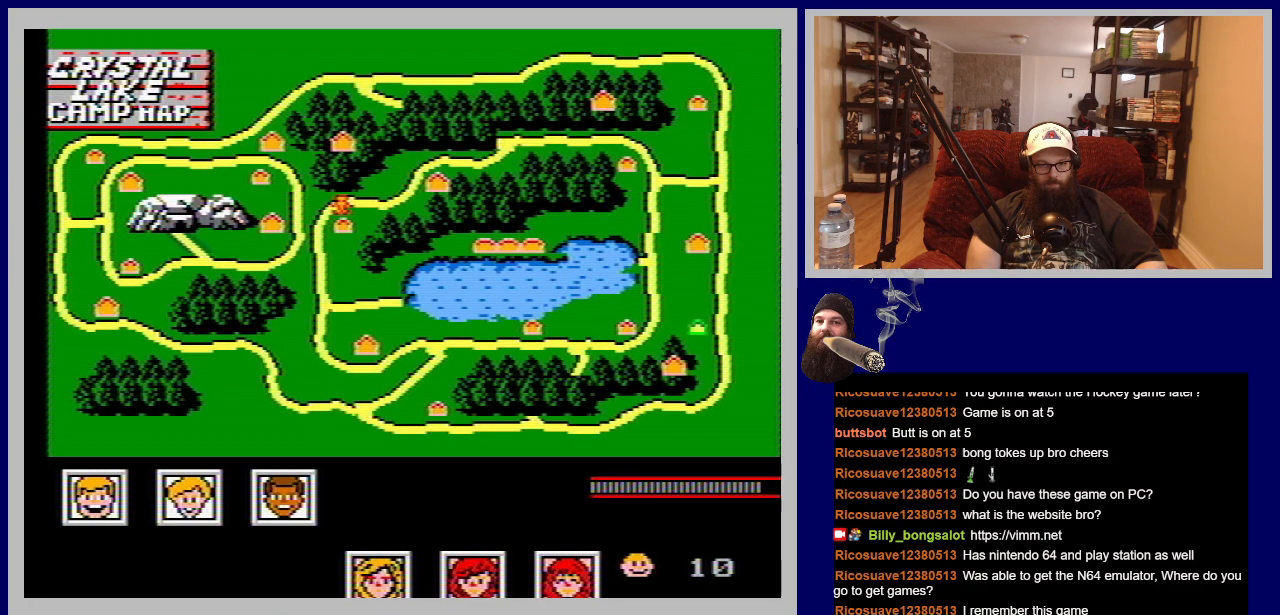
{"buttons": [], "events": []}
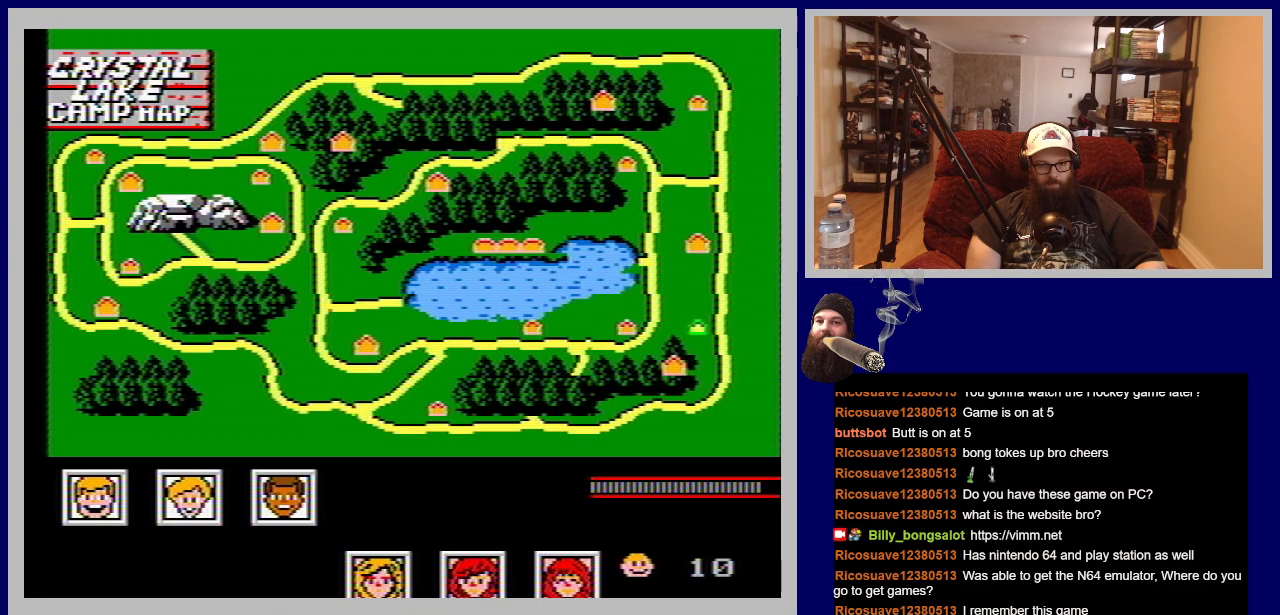
{"buttons": [], "events": []}
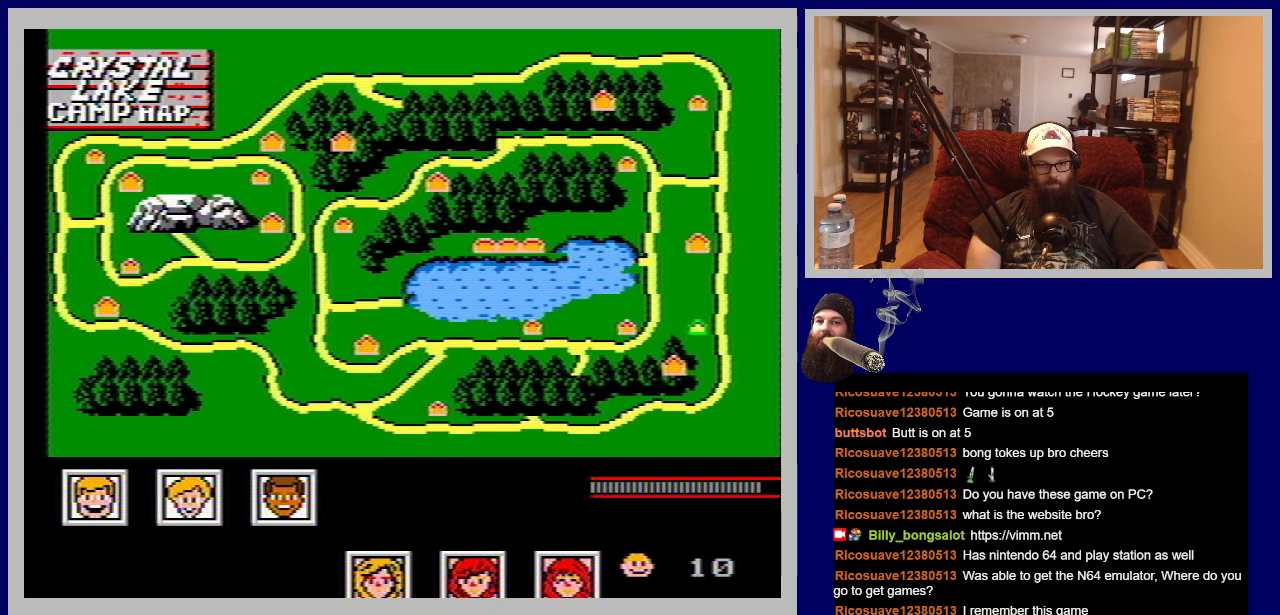
{"buttons": ["START"], "events": [[400, "START", "down"]]}
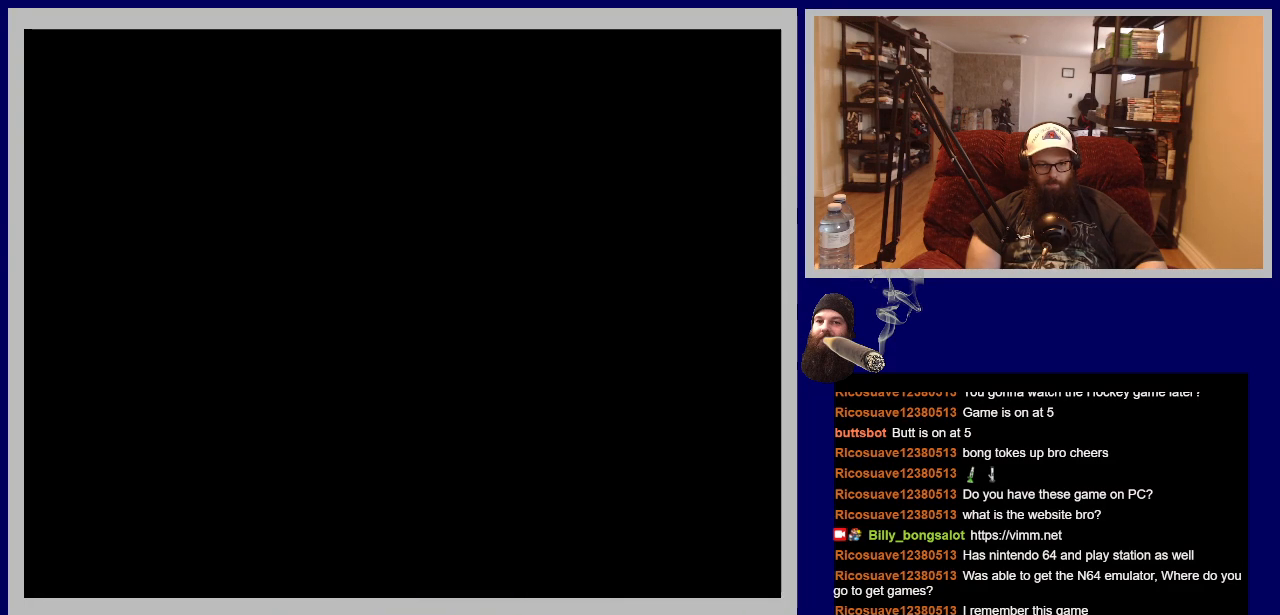
{"buttons": [], "events": [[83, "START", "up"]]}
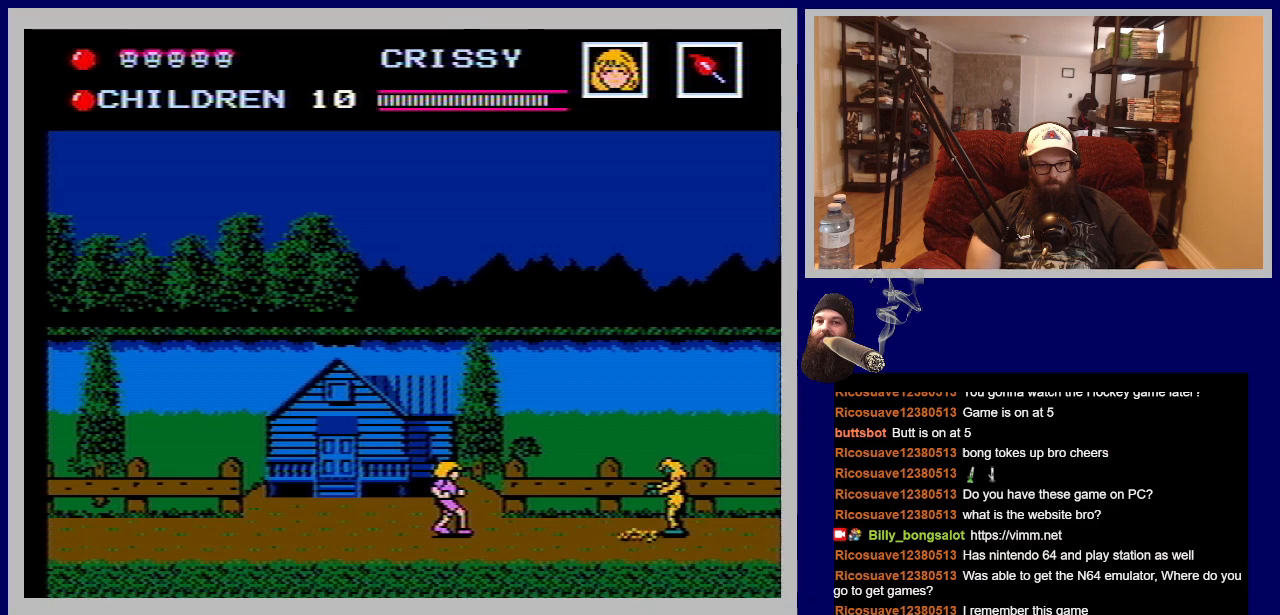
{"buttons": [], "events": [[33, "DPAD_RIGHT", "down"], [200, "B", "down"], [367, "B", "up"], [367, "DPAD_RIGHT", "up"]]}
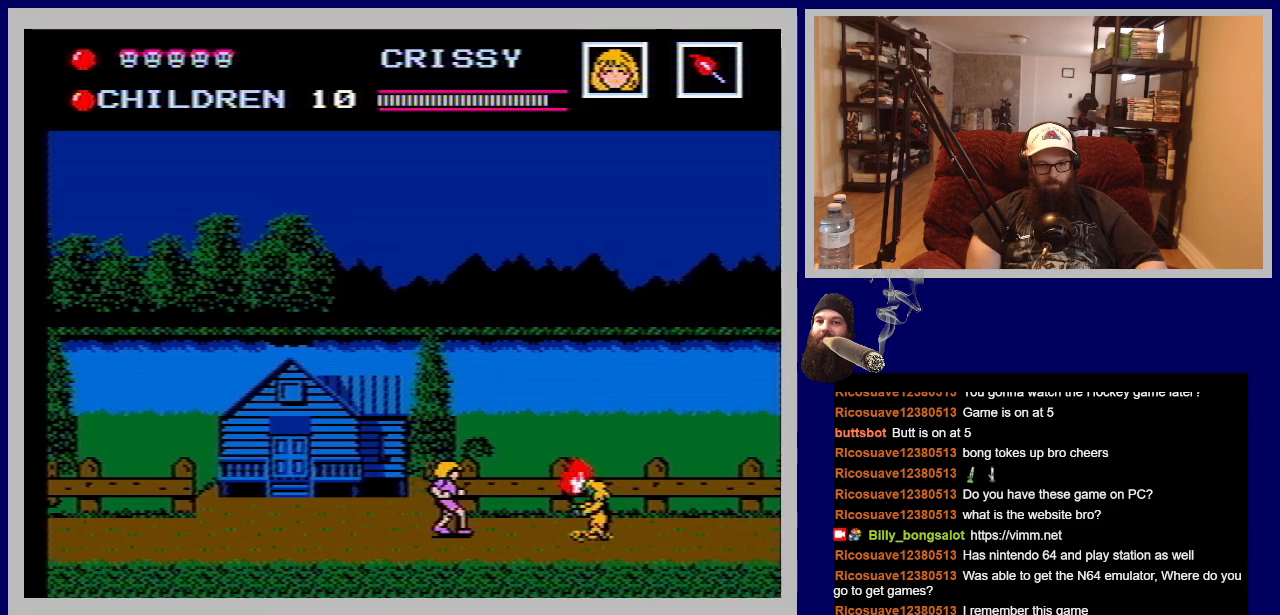
{"buttons": ["DPAD_RIGHT"], "events": [[300, "B", "down"], [400, "DPAD_RIGHT", "down"], [483, "B", "up"]]}
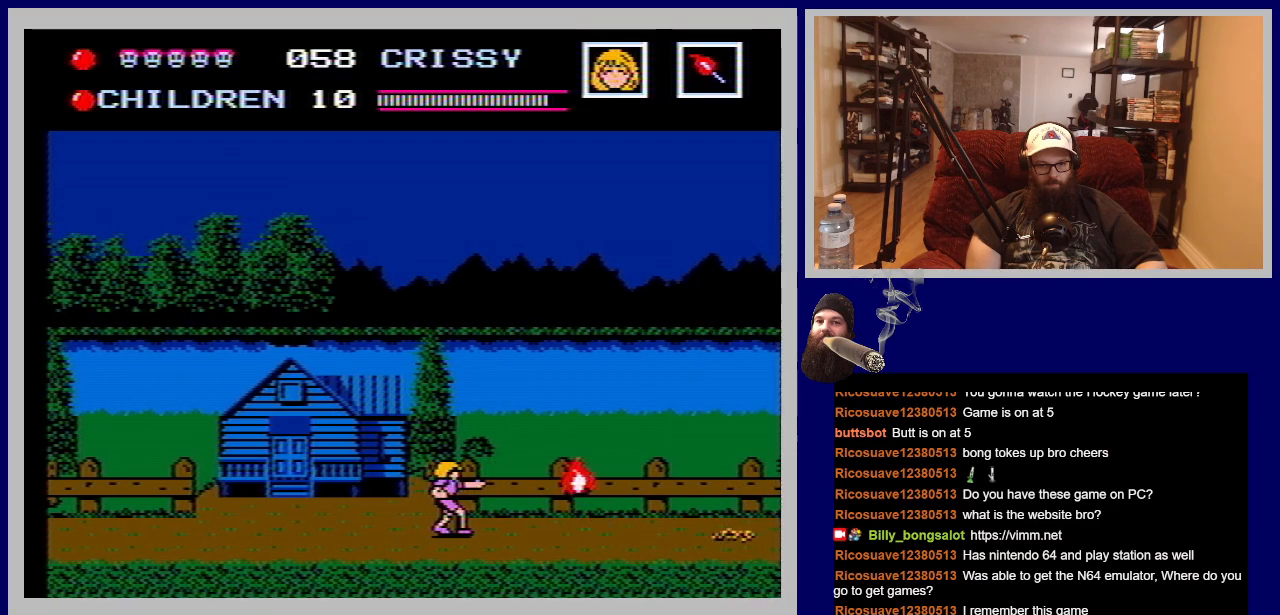
{"buttons": ["DPAD_RIGHT"], "events": []}
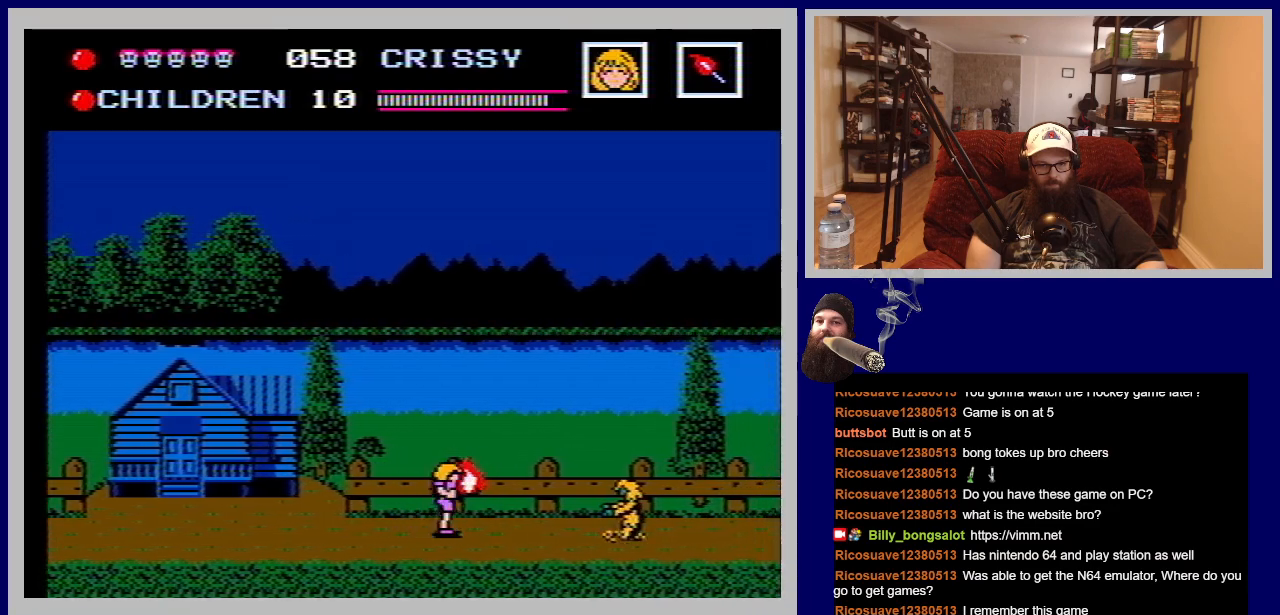
{"buttons": ["DPAD_RIGHT"], "events": [[233, "B", "down"], [383, "B", "up"]]}
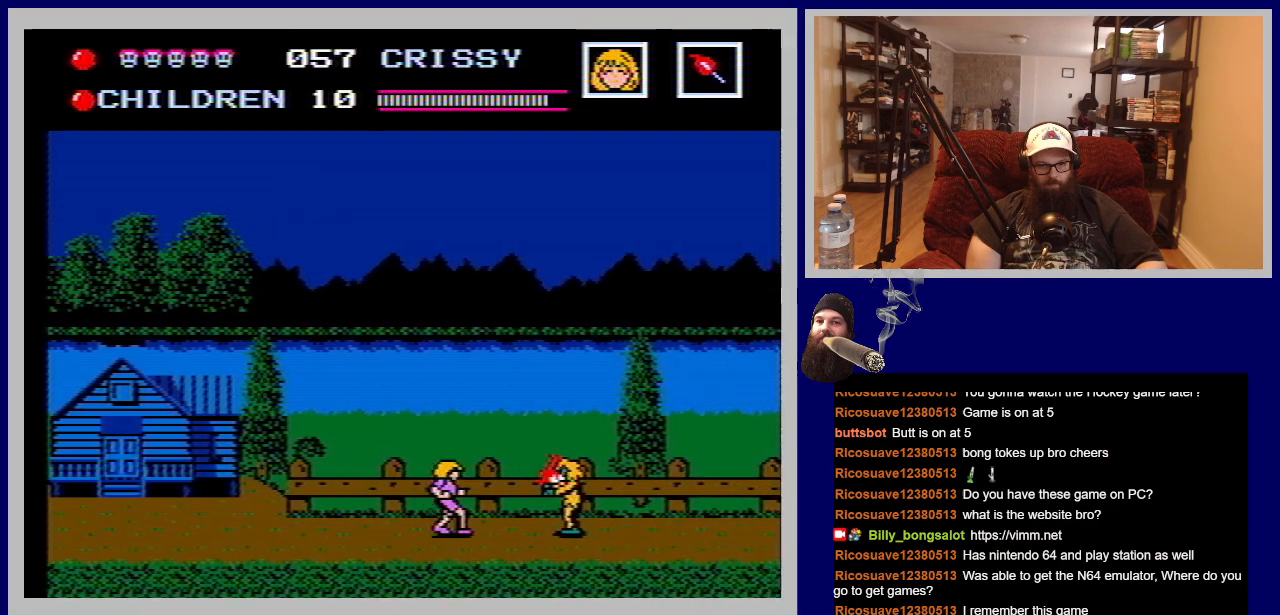
{"buttons": ["DPAD_RIGHT"], "events": []}
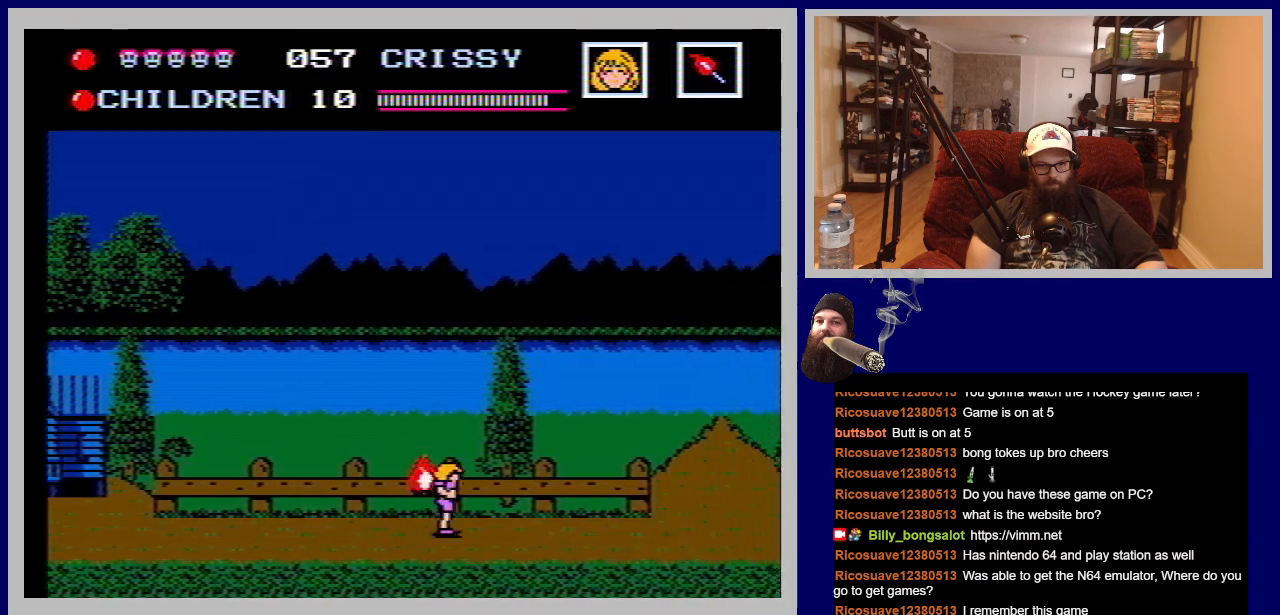
{"buttons": ["DPAD_RIGHT"], "events": []}
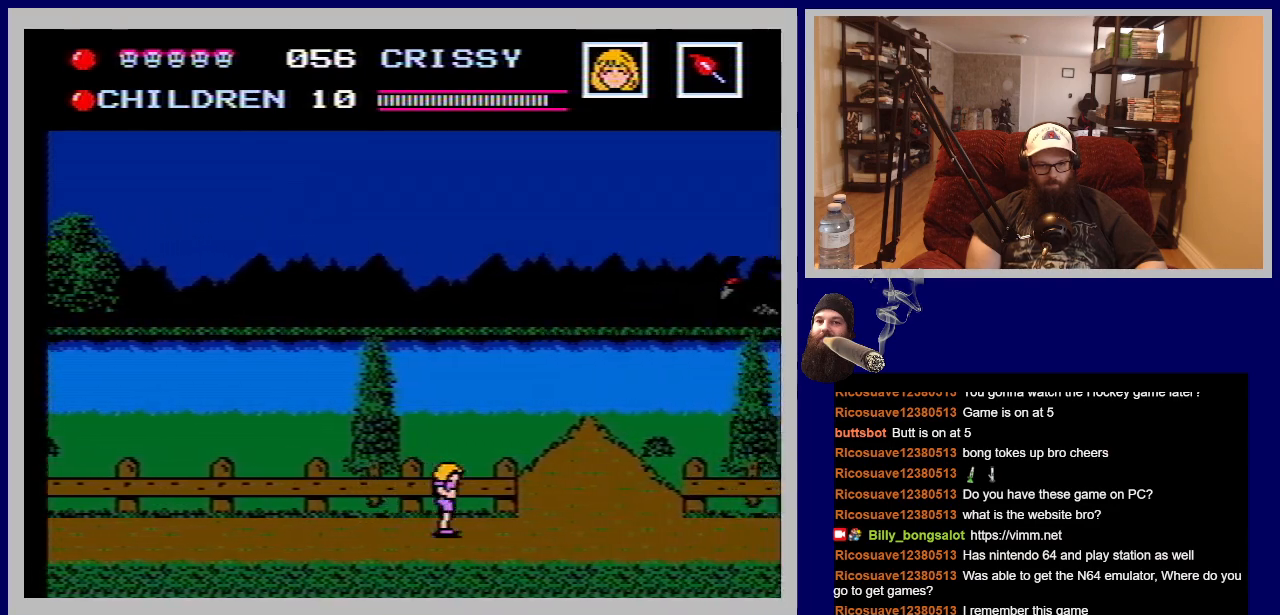
{"buttons": ["DPAD_RIGHT"], "events": []}
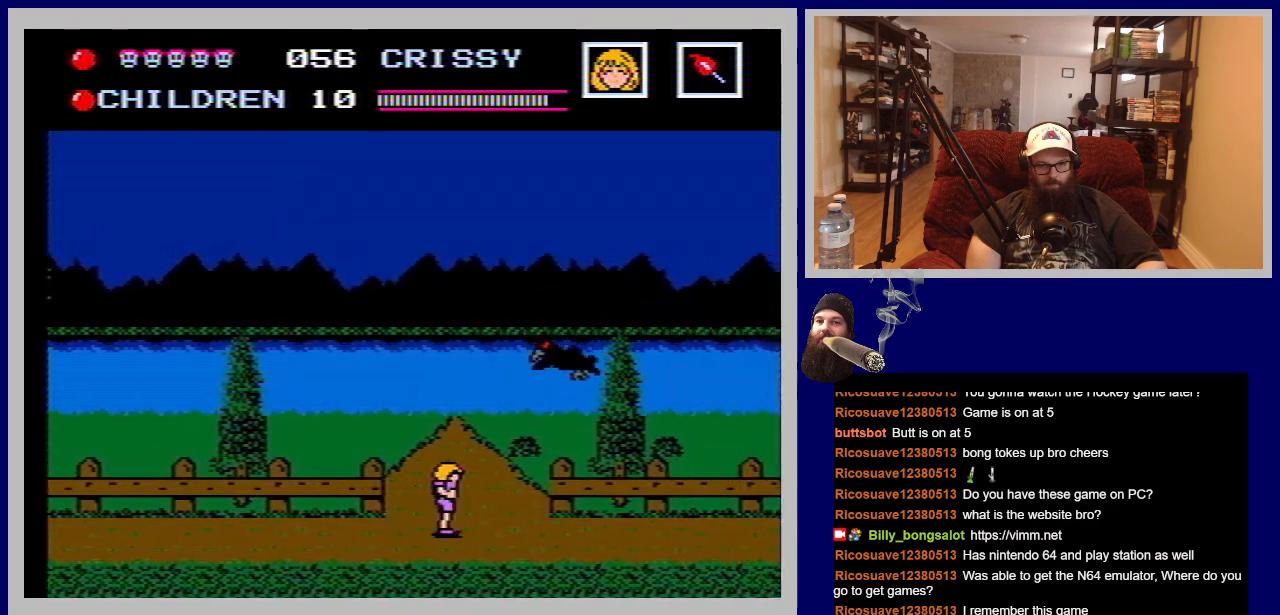
{"buttons": ["DPAD_RIGHT"], "events": [[200, "B", "down"], [317, "B", "up"]]}
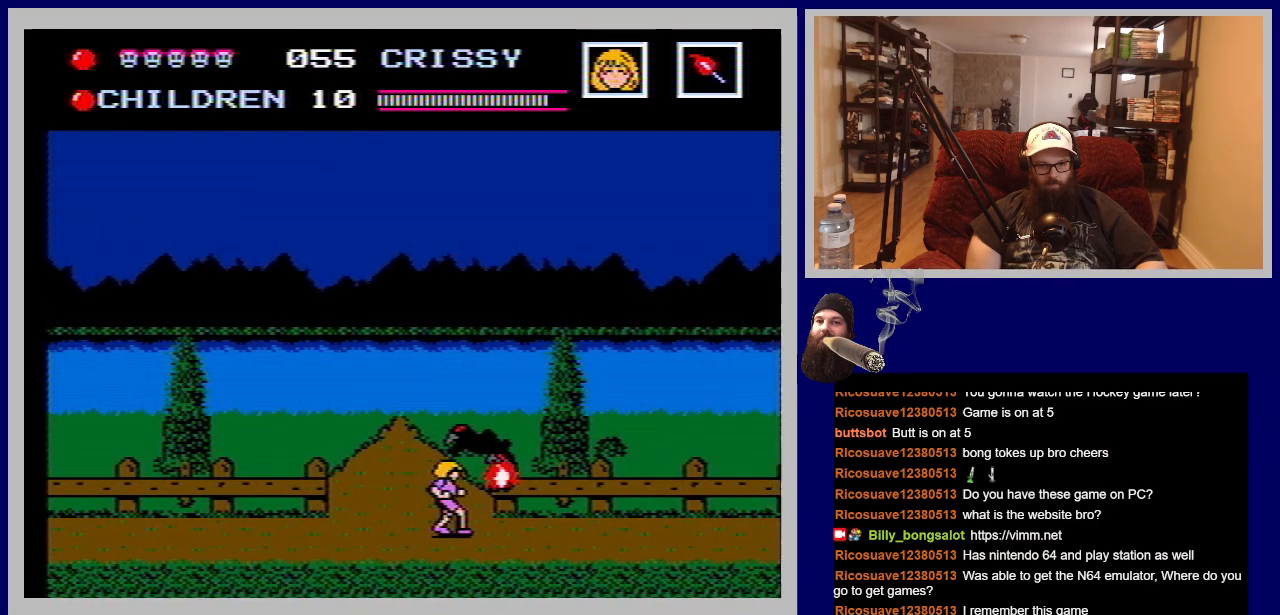
{"buttons": ["A", "DPAD_RIGHT"], "events": [[500, "A", "down"]]}
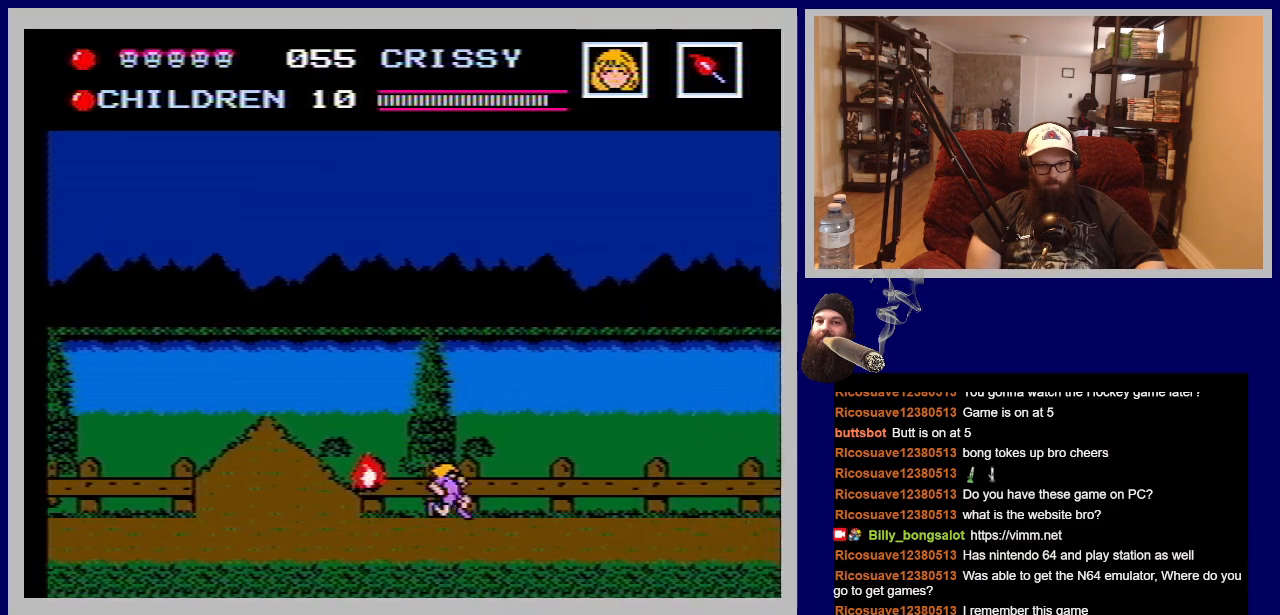
{"buttons": ["DPAD_RIGHT"], "events": [[100, "A", "up"]]}